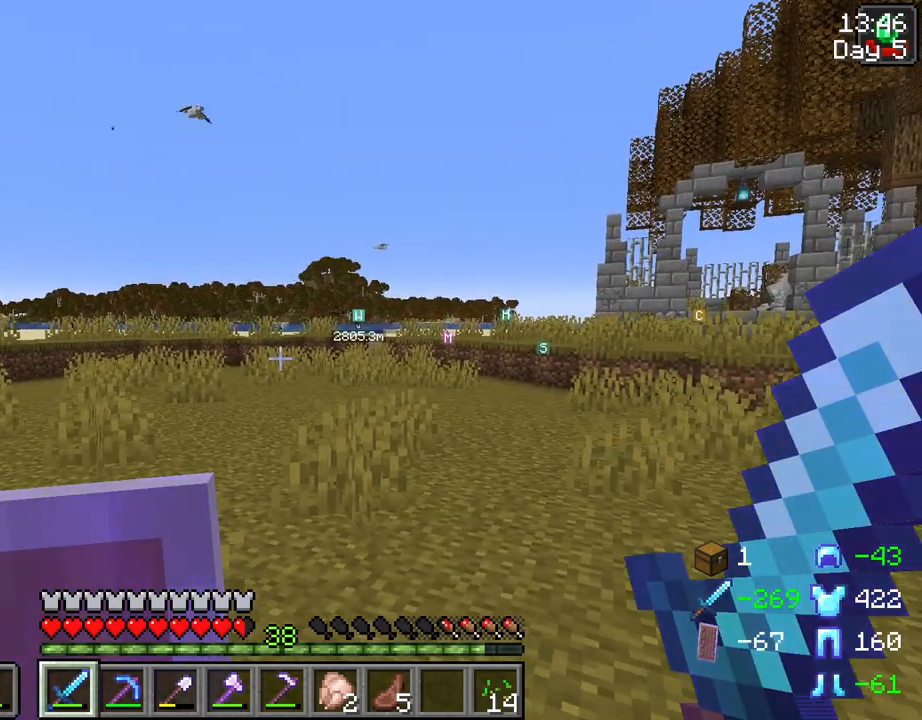
Gameplay with keyboard and mouse; each line is a JSON object with the keys and mouse buttons held at the frame after it. "events" lists presses ("down") and releases ("up") of "1", "2", "3", "4", "5", "a", "alt", "c", "caps_lock", "ctrl", "d", "e", "f", "g", "q", "r", "s", "shift", "space", "t", "tab", "v", "w", "x", "z", "mouse_left", "mouse_wheel" and "mouse_right" between this image and that frame as [ms after this image, input, new state], when the widget could be followed in between. "mouse_left", "mouse_wheel", "mouse_right" = the "left", "wheel", "right" buttons of the "mouse" list. No other keys are recorded. Fast repeated clicks can show as one long hold. "wheel" means that the mouse wheel is clicked or scrolled. "mouse_move" is the direction in which the mouse moves at that frame (one of eight, or "still"), when it could be read.
{"keys": [], "mouse": [], "mouse_move": "still", "events": []}
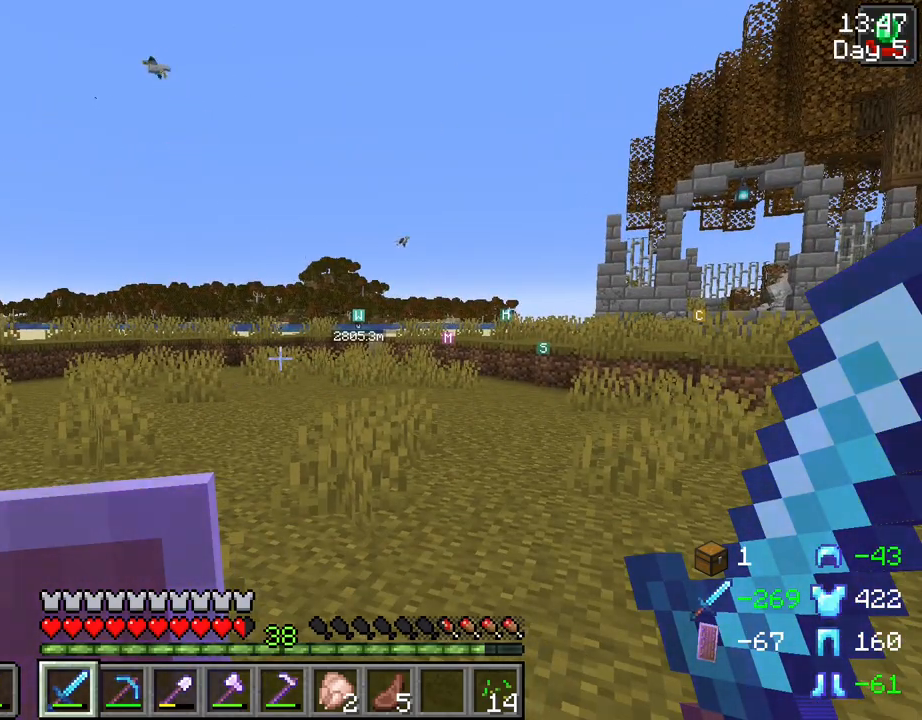
{"keys": ["tab"], "mouse": [], "mouse_move": "still", "events": [[417, "tab", "down"]]}
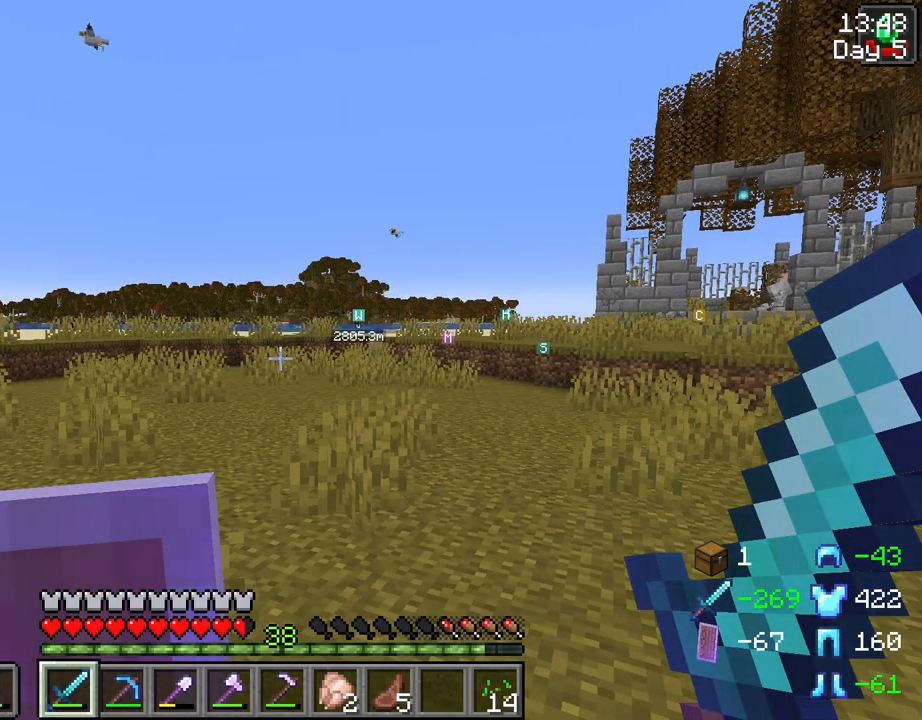
{"keys": ["w"], "mouse": [], "mouse_move": "right", "events": [[250, "tab", "up"], [433, "w", "down"]]}
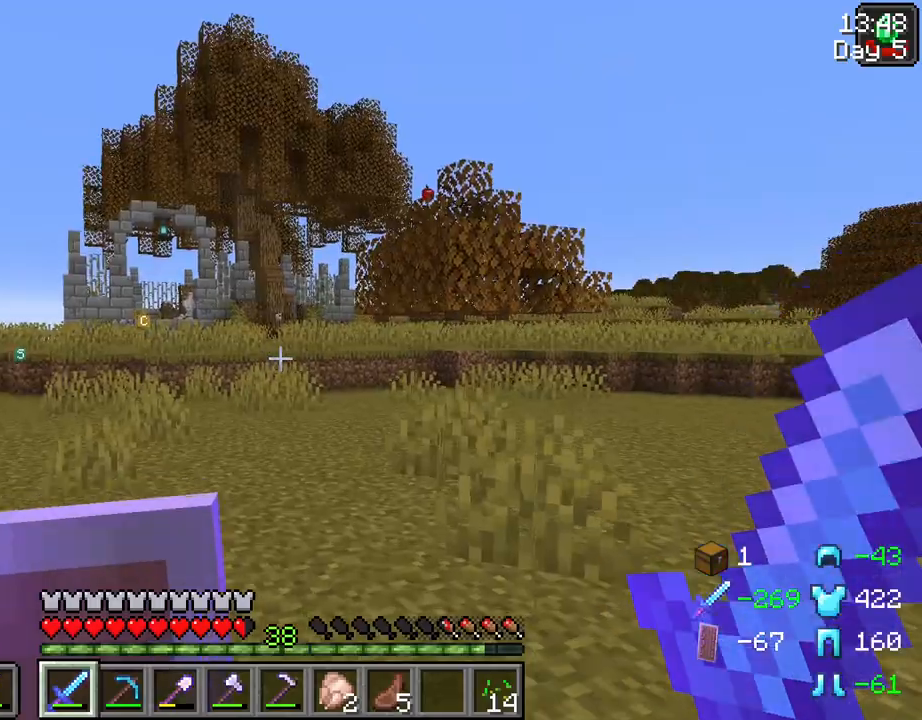
{"keys": ["w"], "mouse": [], "mouse_move": "still", "events": []}
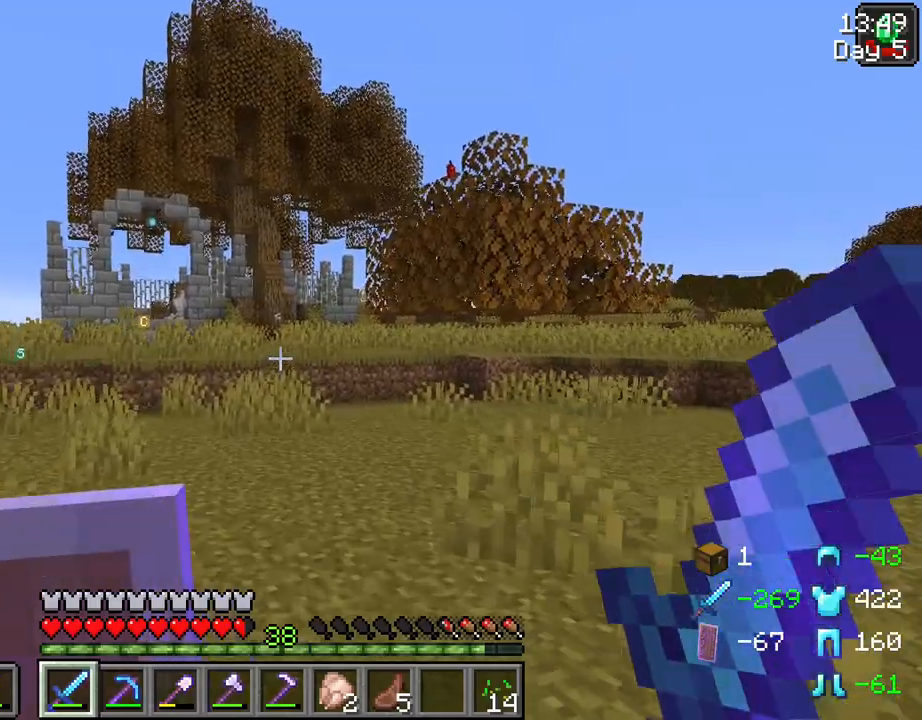
{"keys": ["w"], "mouse": [], "mouse_move": "still", "events": []}
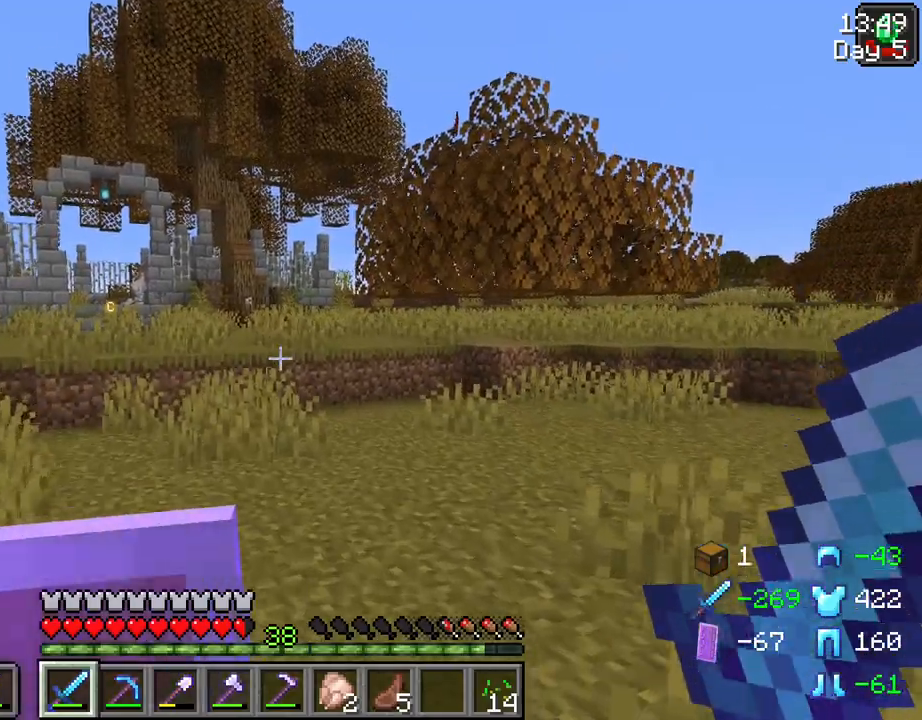
{"keys": ["w"], "mouse": [], "mouse_move": "still", "events": [[67, "ctrl", "down"], [150, "space", "down"], [483, "ctrl", "up"], [483, "space", "up"]]}
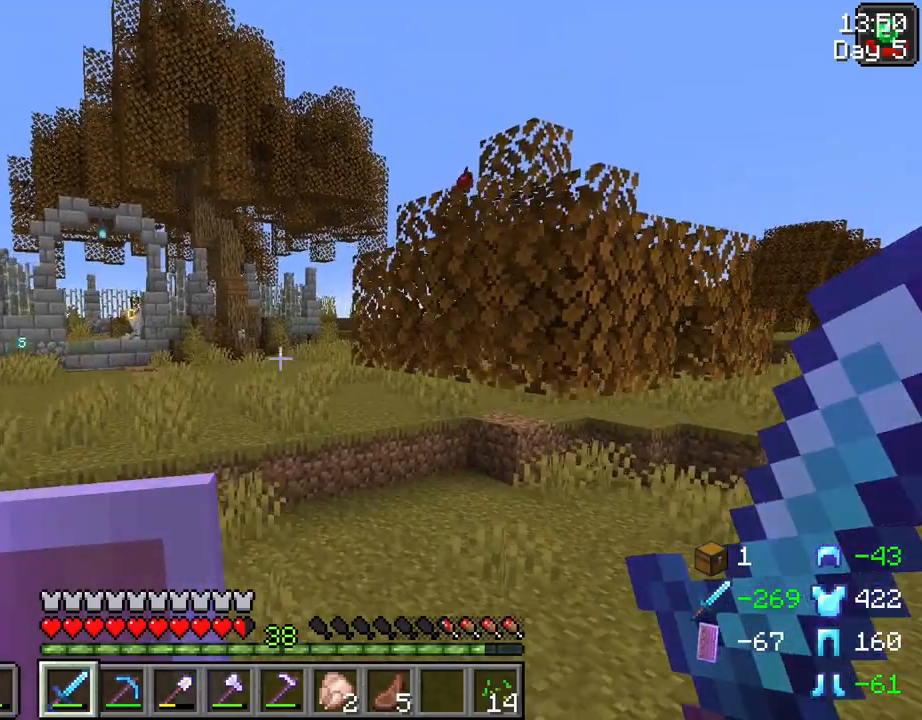
{"keys": ["w"], "mouse": [], "mouse_move": "still", "events": []}
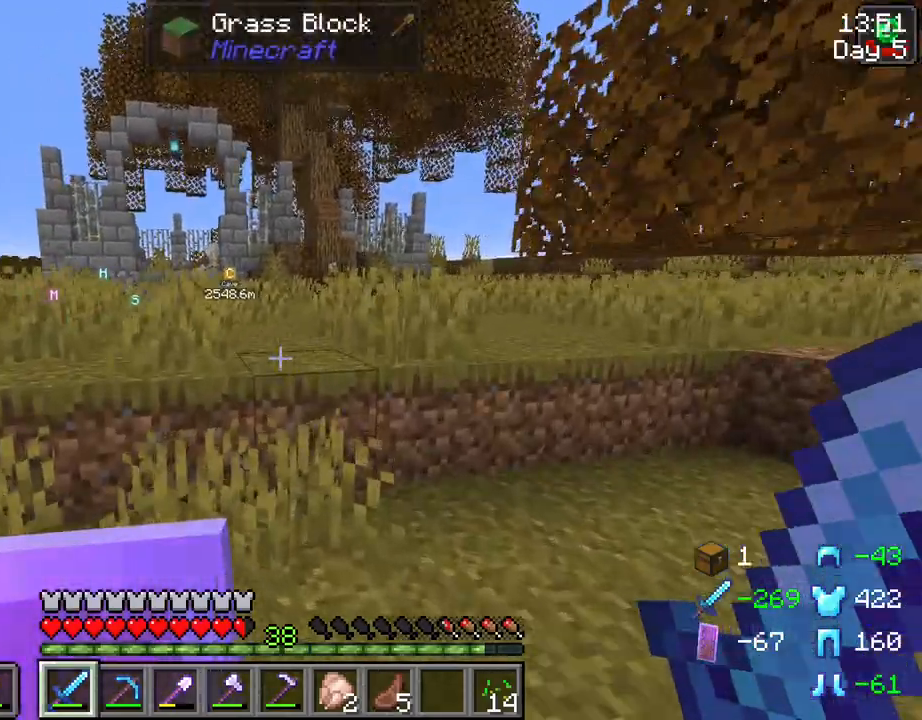
{"keys": ["w"], "mouse": [], "mouse_move": "still", "events": [[50, "space", "down"], [233, "space", "up"]]}
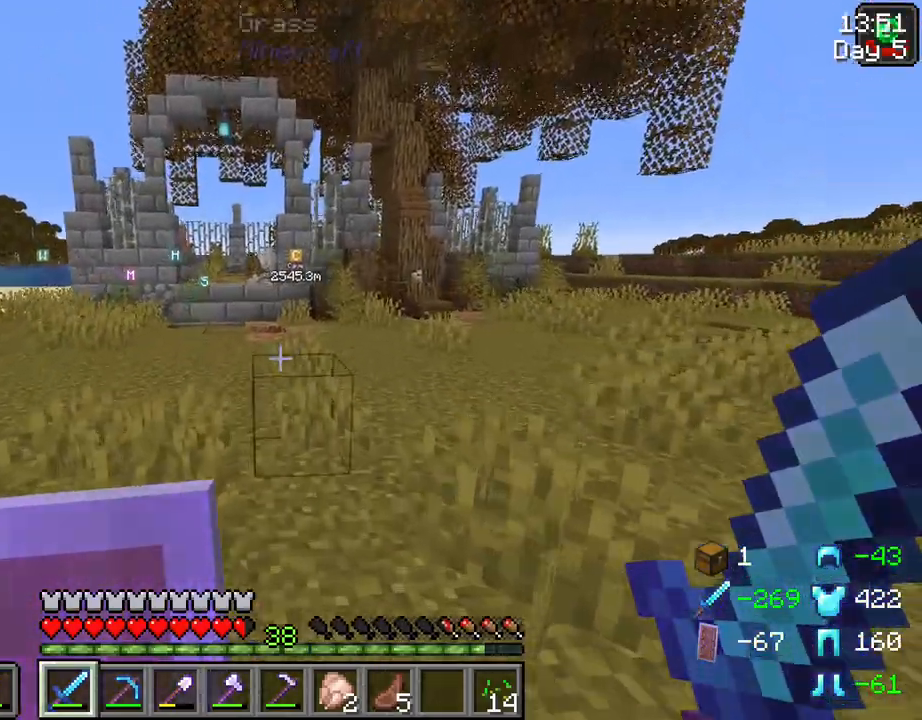
{"keys": ["w"], "mouse": [], "mouse_move": "still", "events": [[17, "space", "down"], [200, "space", "up"]]}
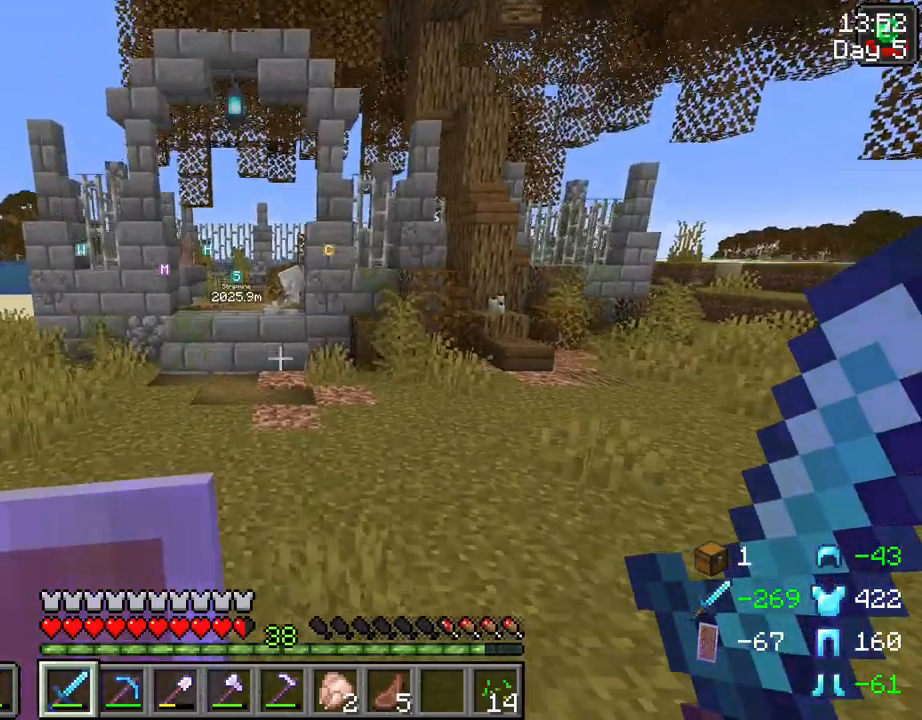
{"keys": ["w"], "mouse": [], "mouse_move": "still", "events": [[83, "a", "down"], [217, "space", "down"], [267, "a", "up"], [400, "space", "up"]]}
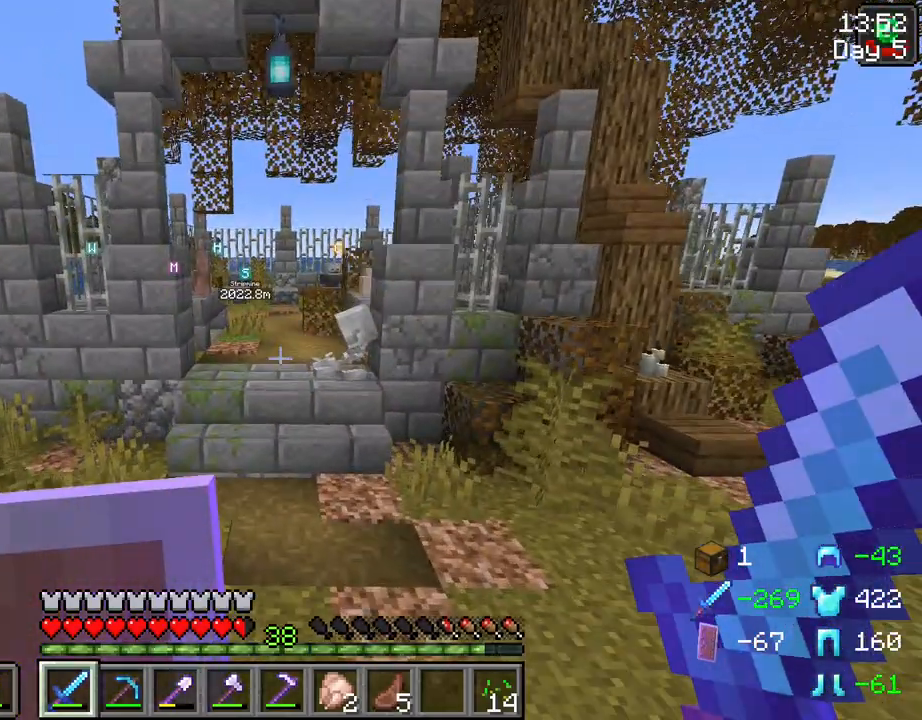
{"keys": ["w"], "mouse": [], "mouse_move": "still", "events": []}
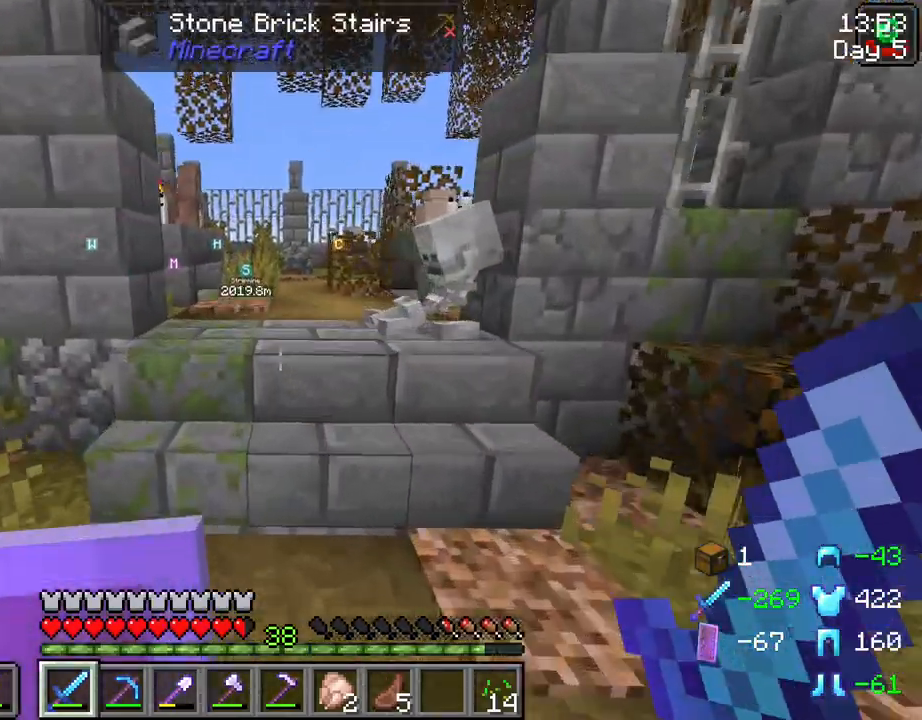
{"keys": ["w"], "mouse": [], "mouse_move": "still", "events": [[17, "space", "down"], [200, "space", "up"]]}
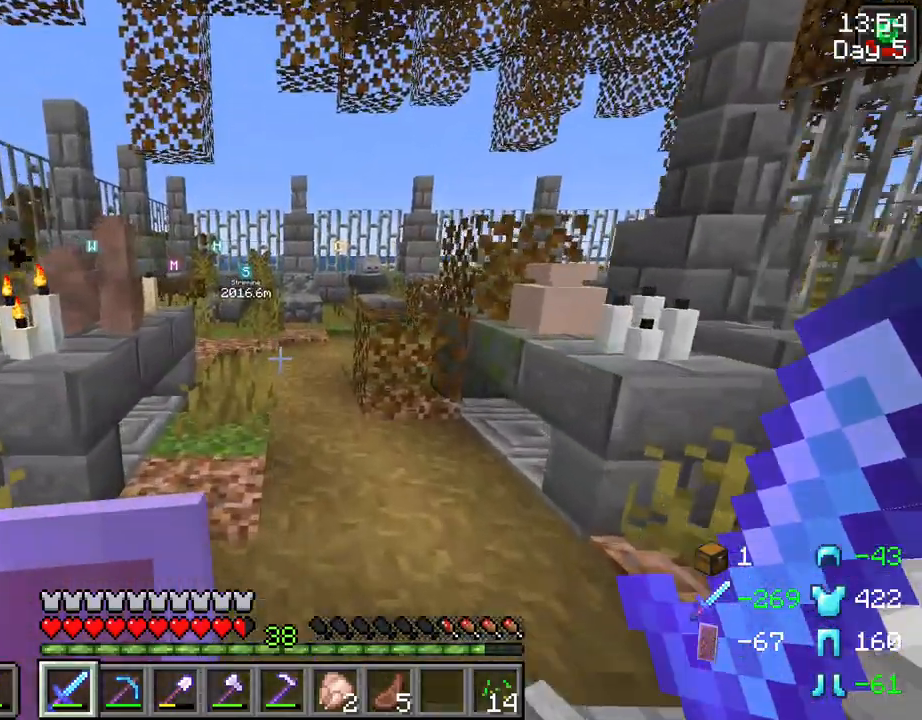
{"keys": ["w"], "mouse": [], "mouse_move": "still", "events": []}
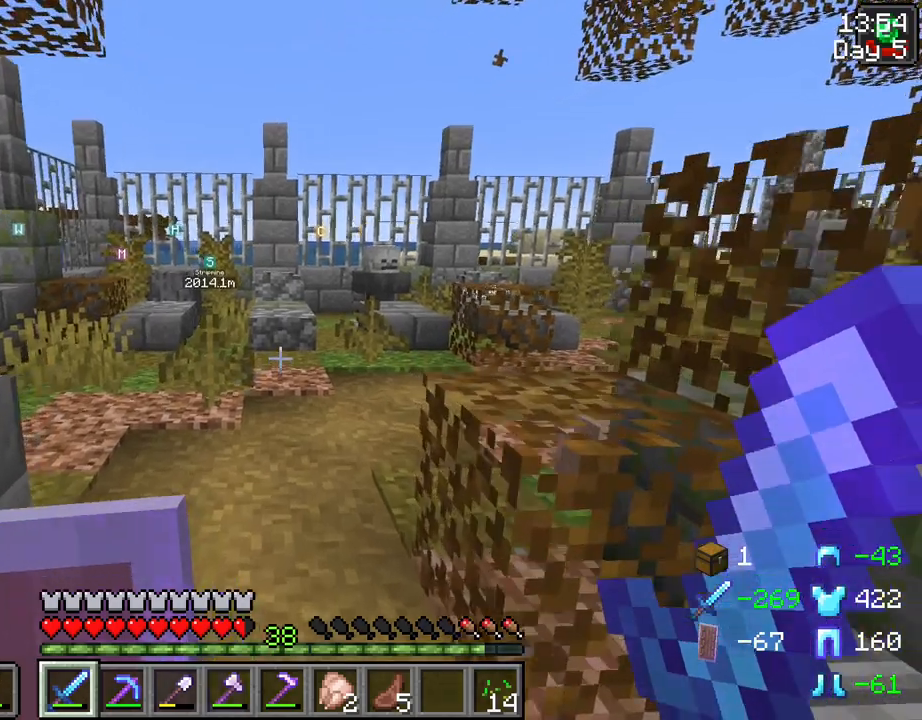
{"keys": ["w"], "mouse": [], "mouse_move": "still", "events": []}
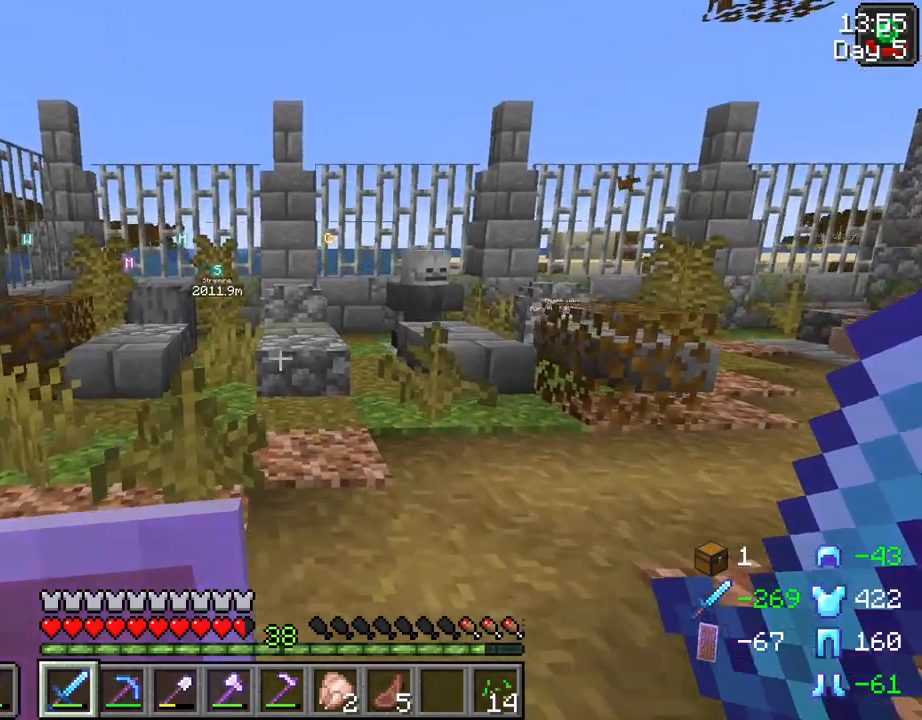
{"keys": ["a", "w"], "mouse": [], "mouse_move": "still", "events": [[350, "a", "down"], [433, "mouse_wheel", "down"], [483, "mouse_wheel", "up"]]}
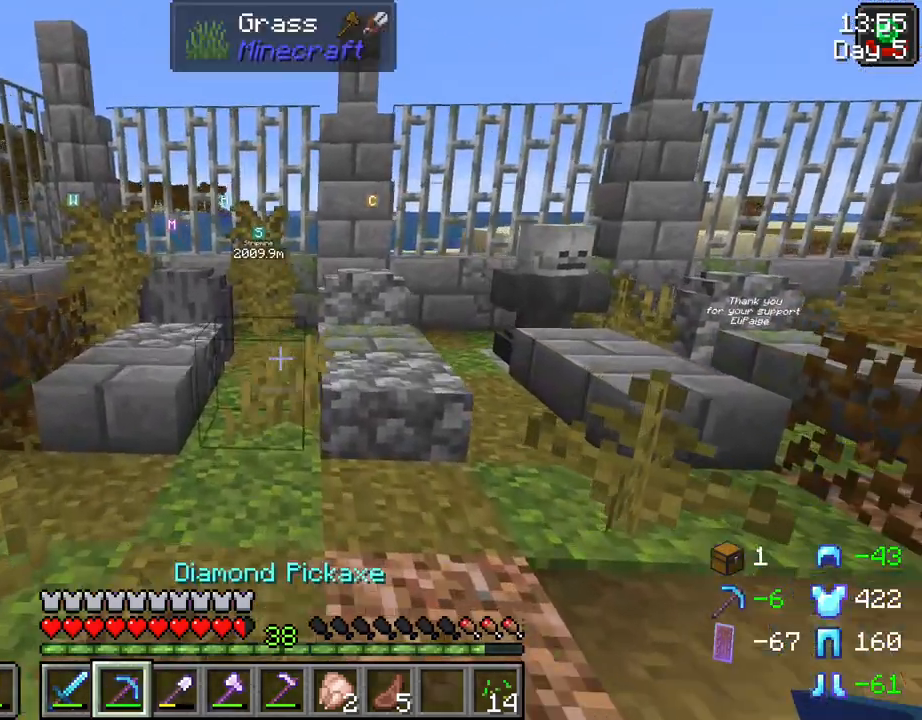
{"keys": [], "mouse": ["left"], "mouse_move": "still", "events": [[267, "a", "up"], [450, "mouse_left", "down"], [450, "w", "up"]]}
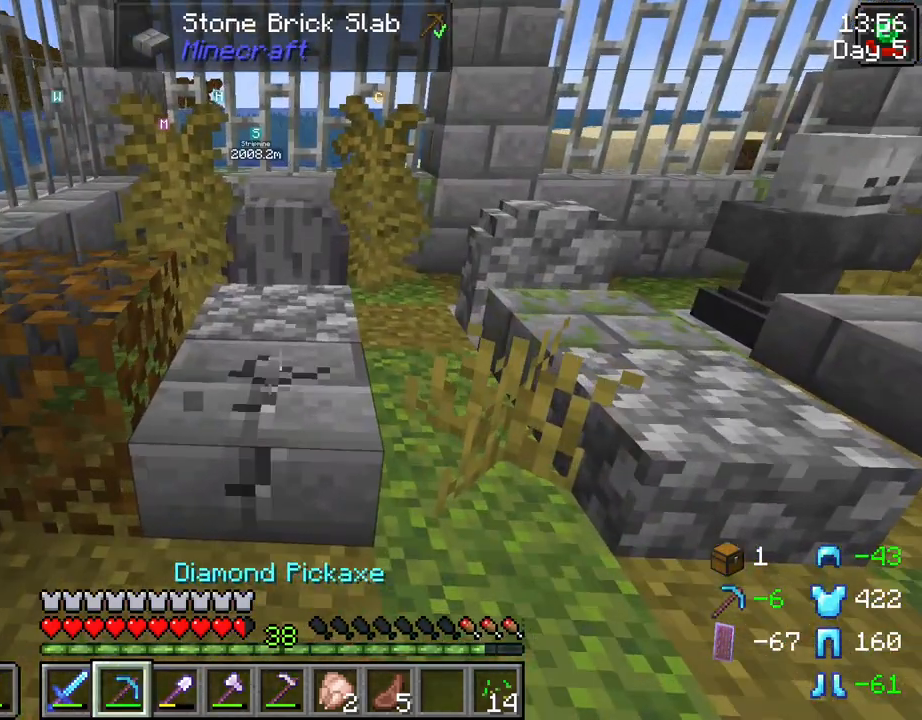
{"keys": [], "mouse": ["left"], "mouse_move": "still", "events": []}
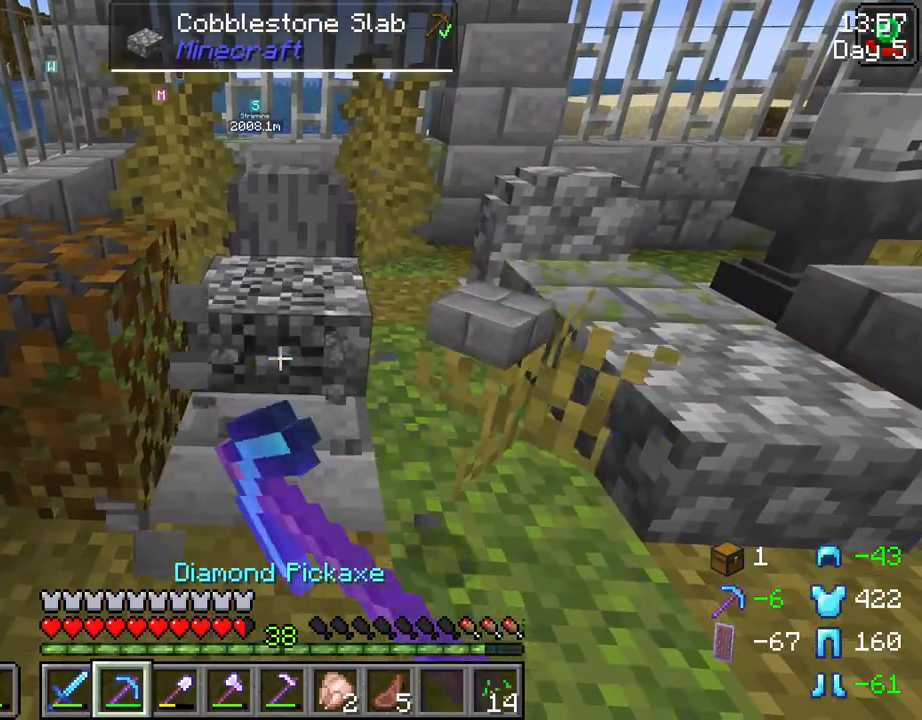
{"keys": [], "mouse": ["left"], "mouse_move": "still", "events": []}
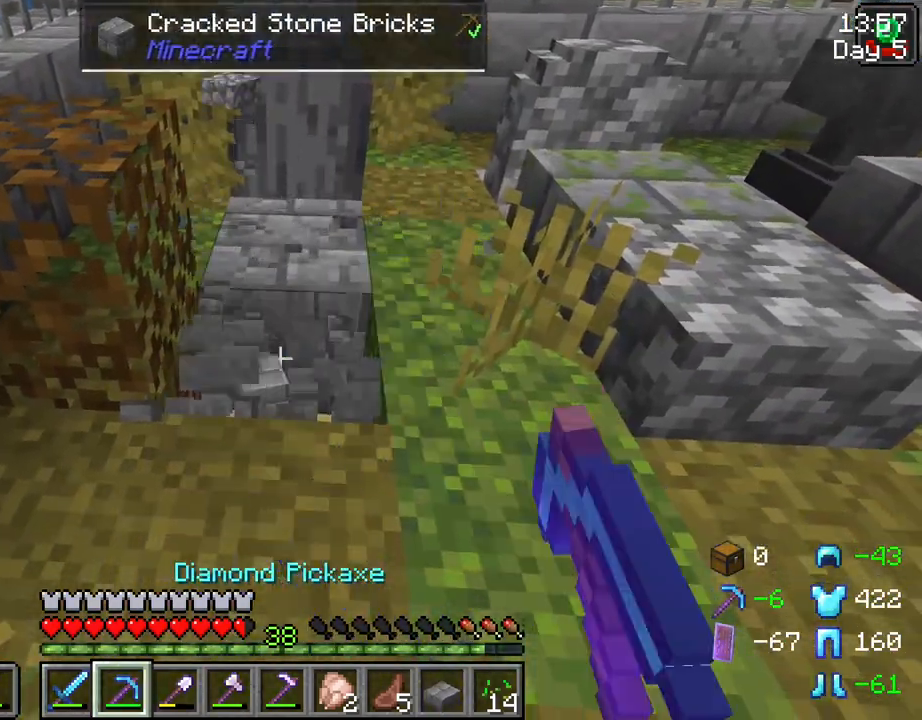
{"keys": ["w"], "mouse": ["left"], "mouse_move": "still", "events": [[500, "w", "down"]]}
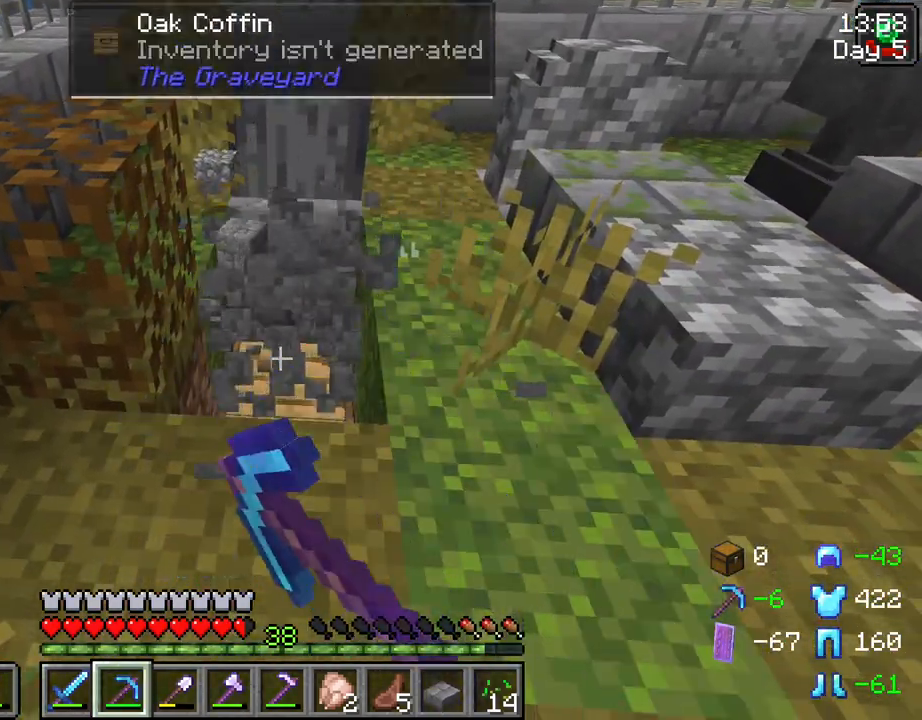
{"keys": [], "mouse": [], "mouse_move": "still", "events": [[50, "mouse_left", "up"], [233, "w", "up"]]}
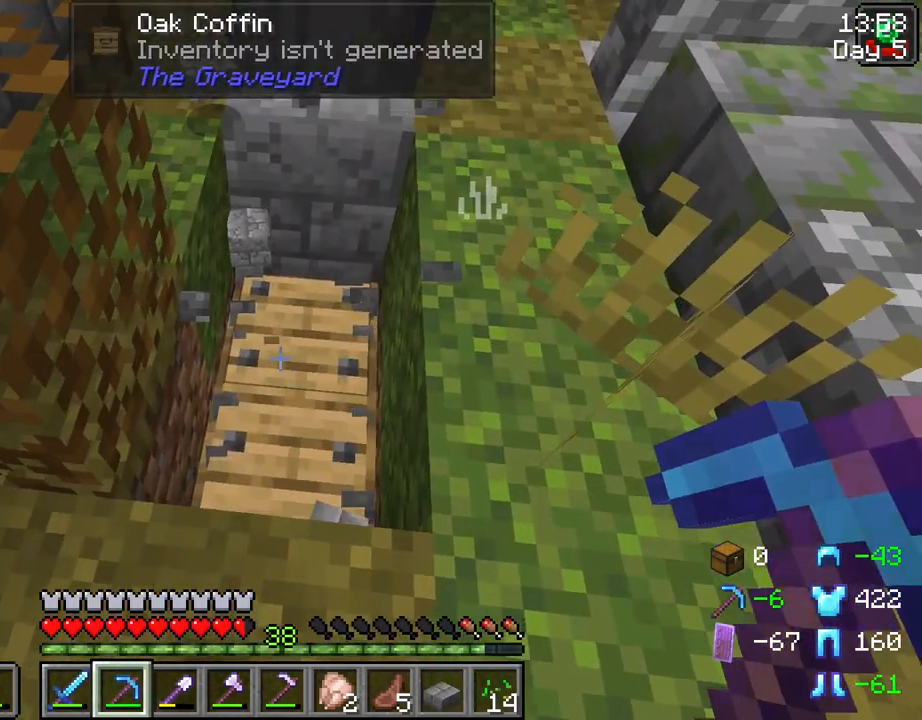
{"keys": [], "mouse": [], "mouse_move": "still", "events": [[17, "mouse_right", "down"], [117, "mouse_right", "up"]]}
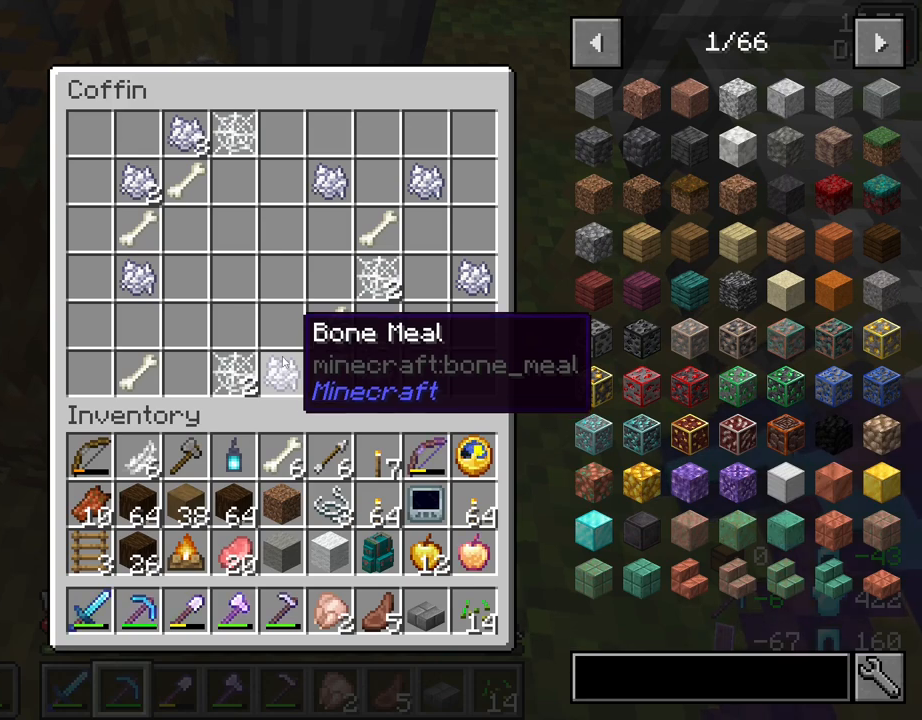
{"keys": [], "mouse": [], "mouse_move": "up", "events": [[317, "w", "down"], [400, "w", "up"]]}
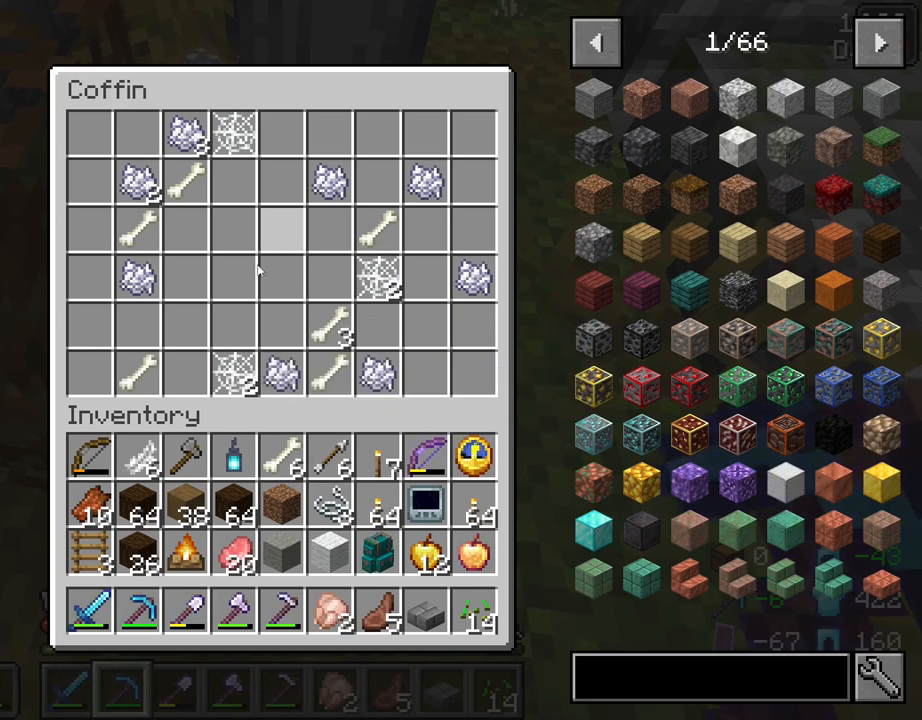
{"keys": [], "mouse": ["left"], "mouse_move": "still", "events": [[283, "mouse_left", "down"], [333, "mouse_left", "up"], [367, "mouse_left", "down"]]}
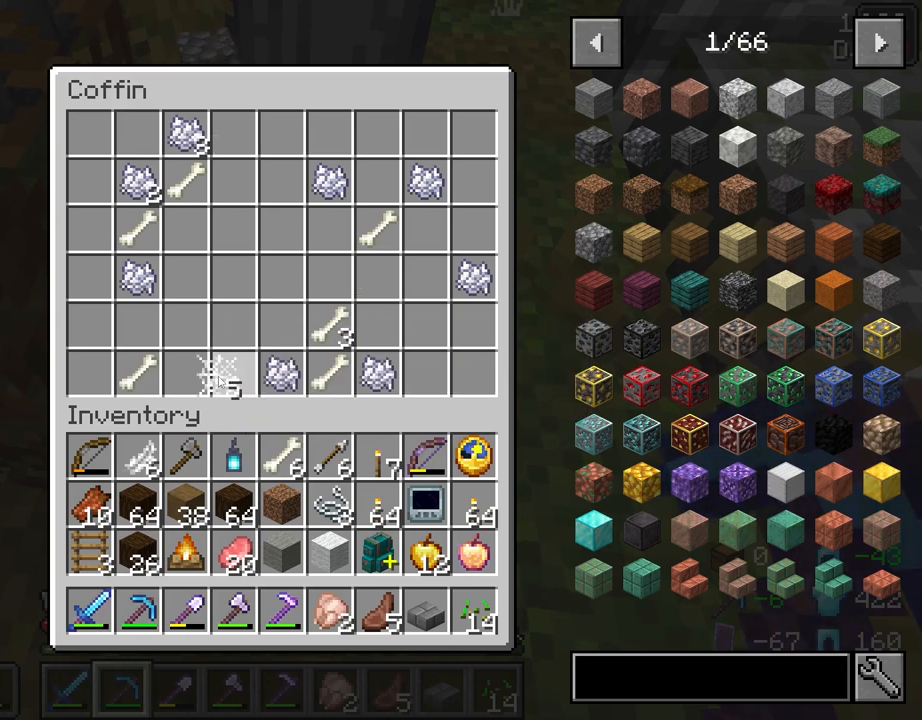
{"keys": [], "mouse": [], "mouse_move": "down-right", "events": [[17, "mouse_left", "up"], [300, "mouse_left", "down"], [383, "mouse_left", "up"]]}
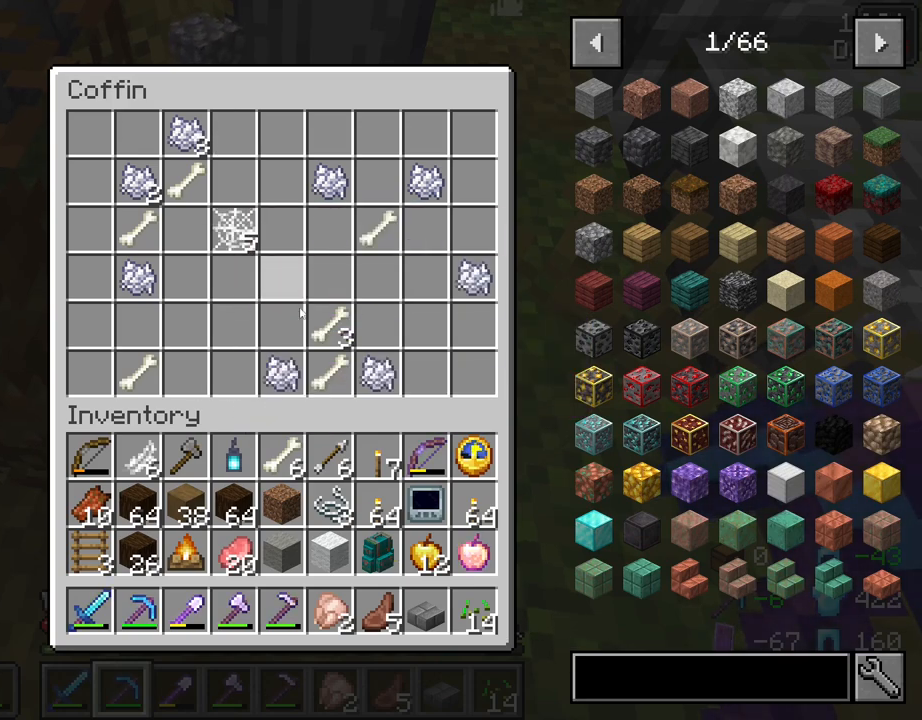
{"keys": [], "mouse": ["left"], "mouse_move": "still", "events": [[167, "mouse_left", "down"], [267, "mouse_left", "up"], [367, "mouse_left", "down"], [450, "mouse_left", "up"], [500, "mouse_left", "down"]]}
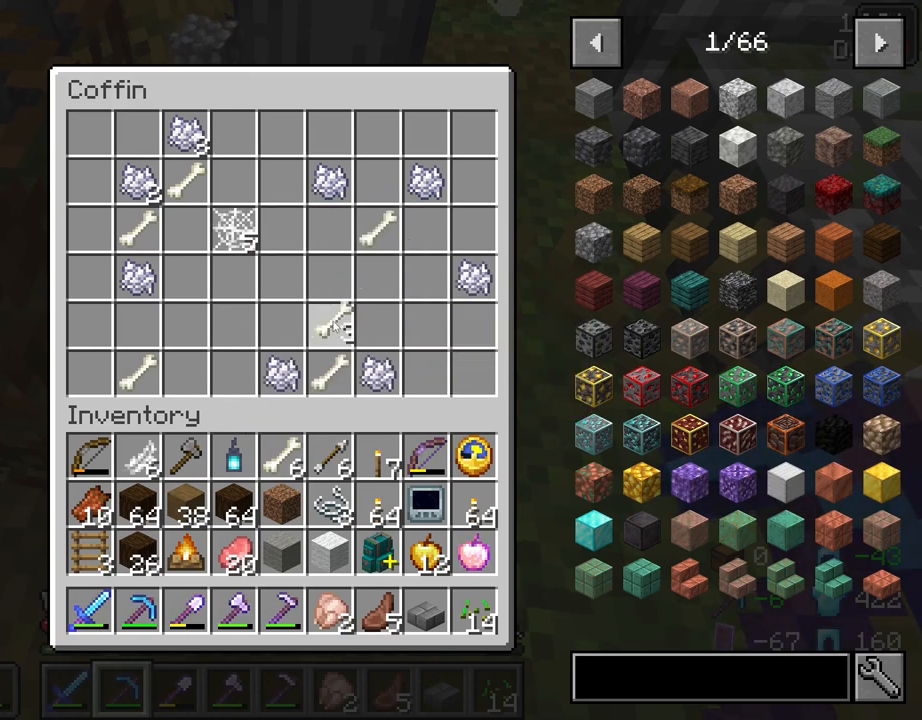
{"keys": [], "mouse": [], "mouse_move": "up-right", "events": [[100, "mouse_left", "up"], [367, "mouse_left", "down"], [467, "mouse_left", "up"]]}
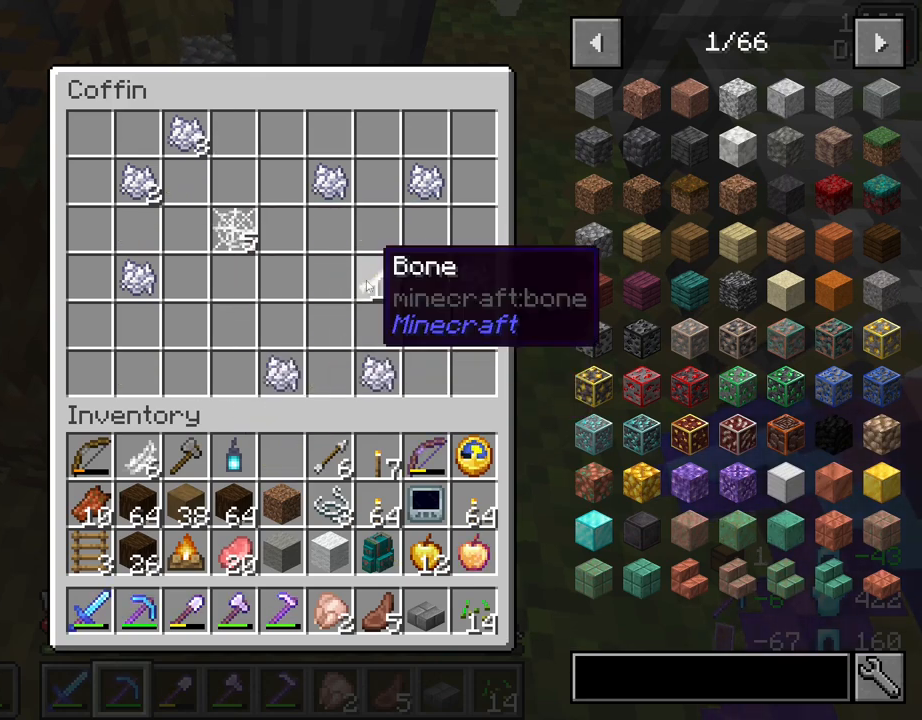
{"keys": [], "mouse": [], "mouse_move": "up-left", "events": [[383, "mouse_left", "down"], [483, "mouse_left", "up"]]}
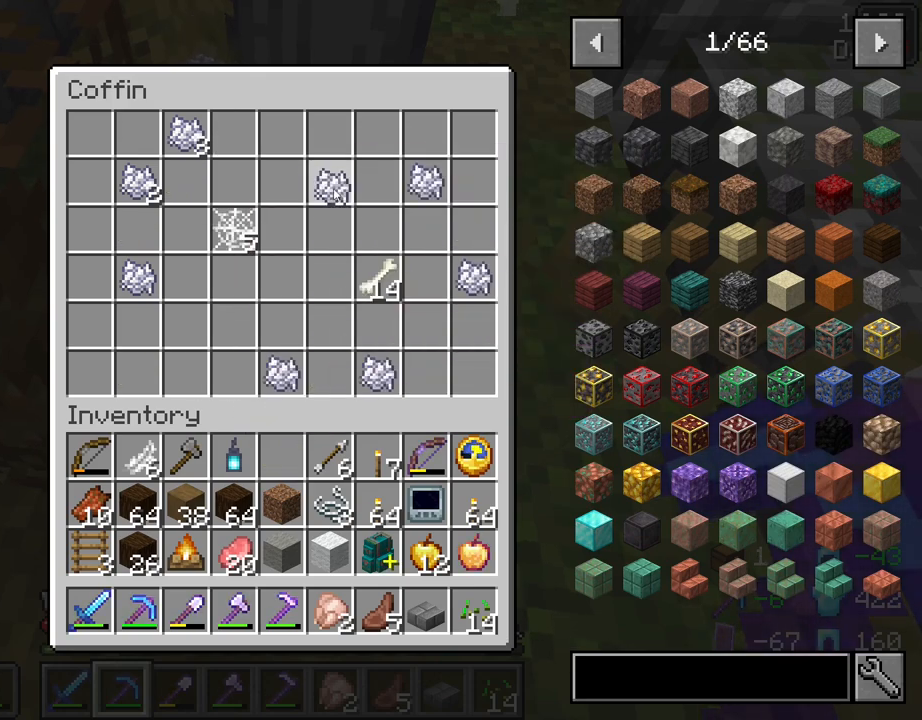
{"keys": [], "mouse": [], "mouse_move": "still", "events": [[83, "mouse_left", "down"], [133, "mouse_left", "up"], [217, "mouse_left", "down"], [267, "mouse_left", "up"]]}
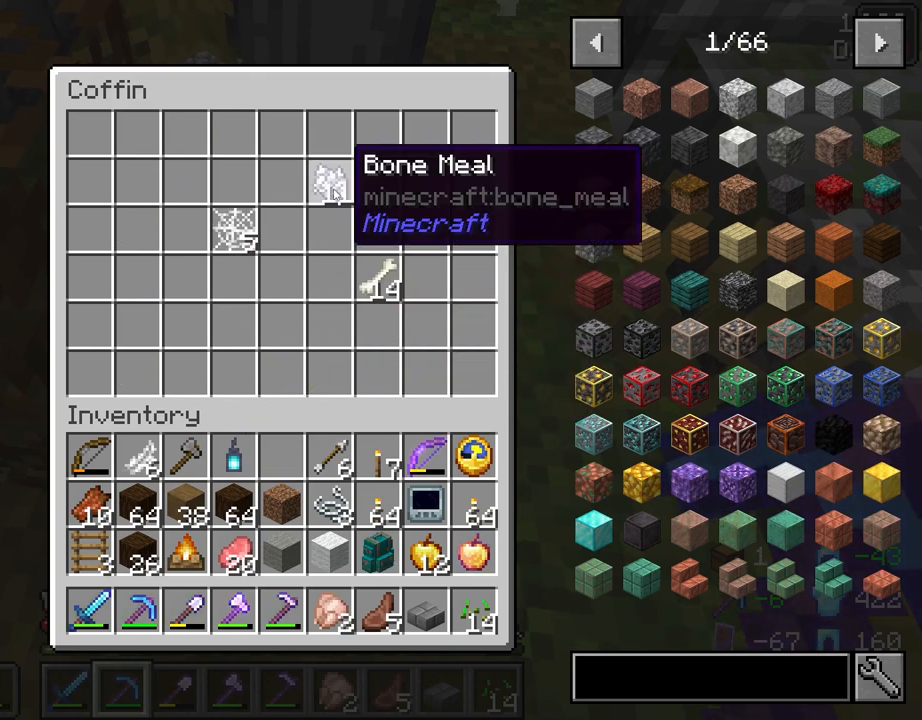
{"keys": ["d"], "mouse": [], "mouse_move": "still", "events": [[100, "e", "down"], [183, "e", "up"], [333, "d", "down"]]}